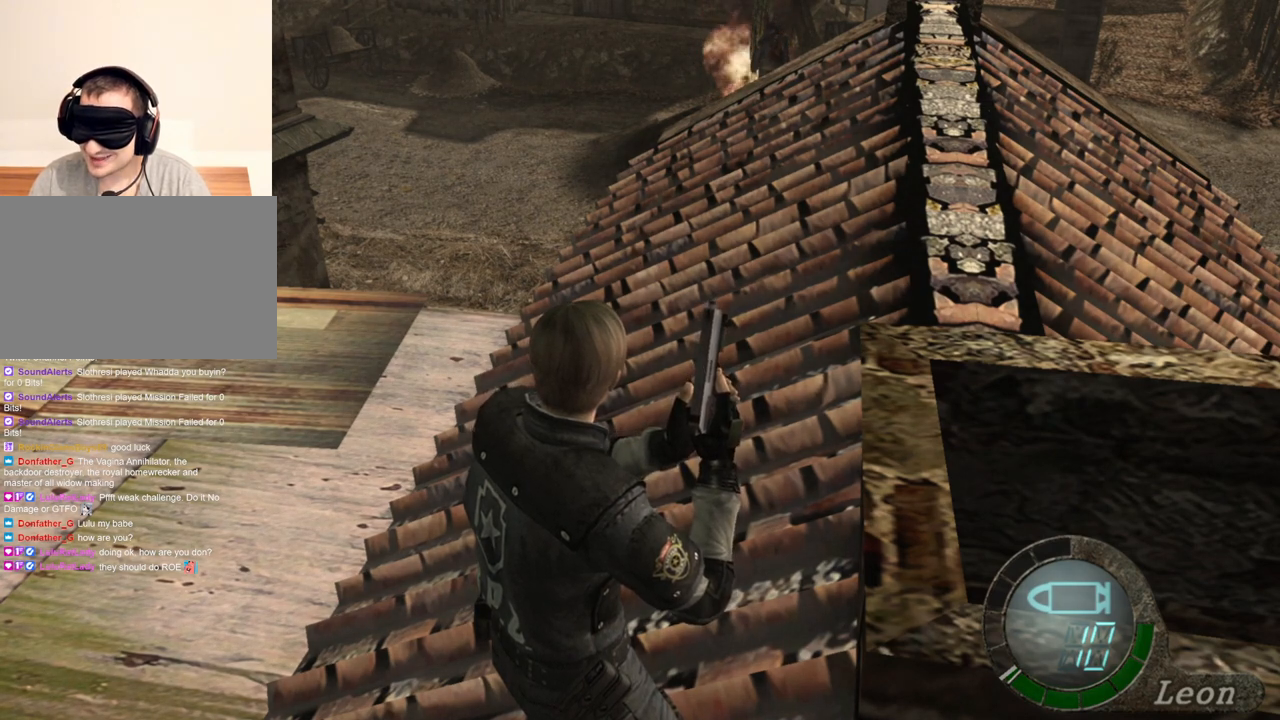
Gameplay with keyboard and mouse; each line is a JSON object with the keys and mouse buttons held at the frame after it. "events" lists presses ("down") and releases ("up") of "1", "2", "3", "4", "5", "a", "alt", "b", "c", "ctrl", "d", "e", "f", "g", "q", "r", "s", "shift", "space", "t", "tab", "tilde", "v", "w", "x", "z", "mouse_left", "mouse_wheel", "mouse_right", "mouse_mb4" and "mouse_mb5" between this image and that frame as [ms after this image, input, new state], when the widget could be followed in between. "mouse_left", "mouse_wheel", "mouse_right", "mouse_mb4", "mouse_mb5" = the "left", "wheel", "right", "mb4", "mb5" buttons of the "mouse" list. No other keys are recorded. "wheel" means that the mouse wheel is clicked or scrolled. Mouse movement is not recorded.
{"keys": ["a"], "mouse": [], "events": [[100, "a", "down"], [200, "a", "up"], [300, "a", "down"], [434, "a", "up"], [467, "a", "down"]]}
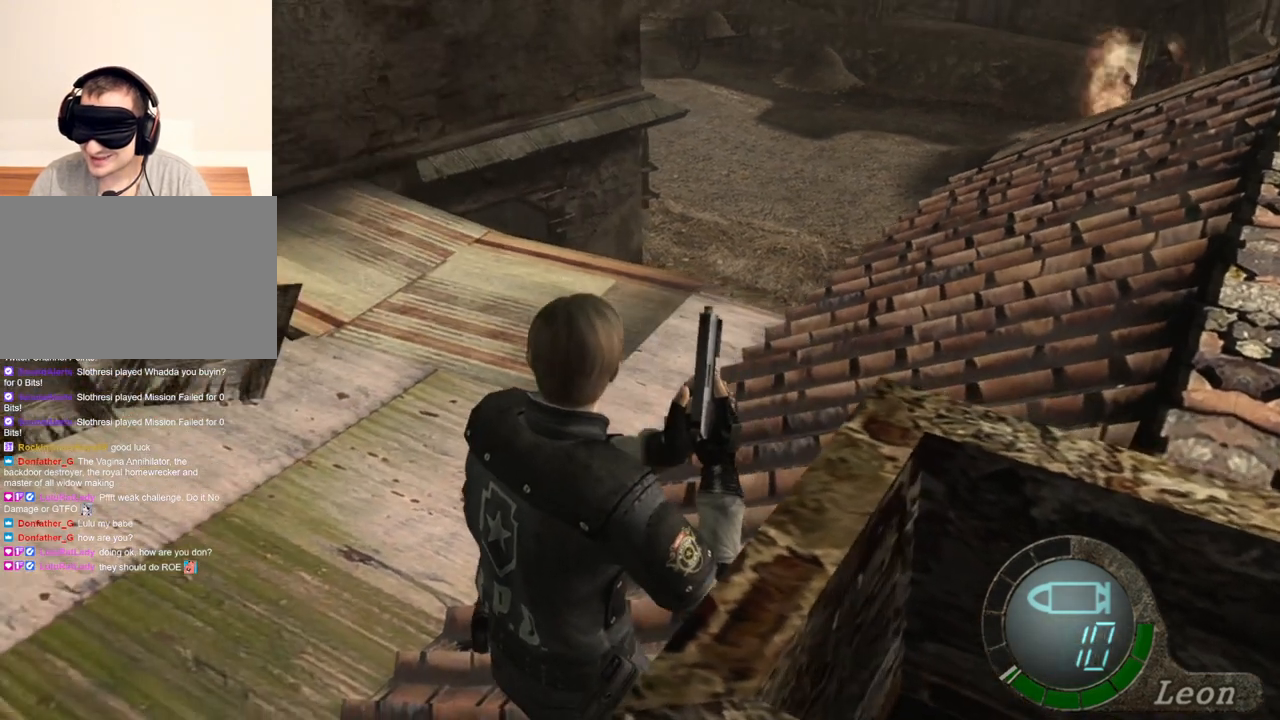
{"keys": [], "mouse": [], "events": [[100, "a", "up"], [134, "a", "down"], [300, "a", "up"]]}
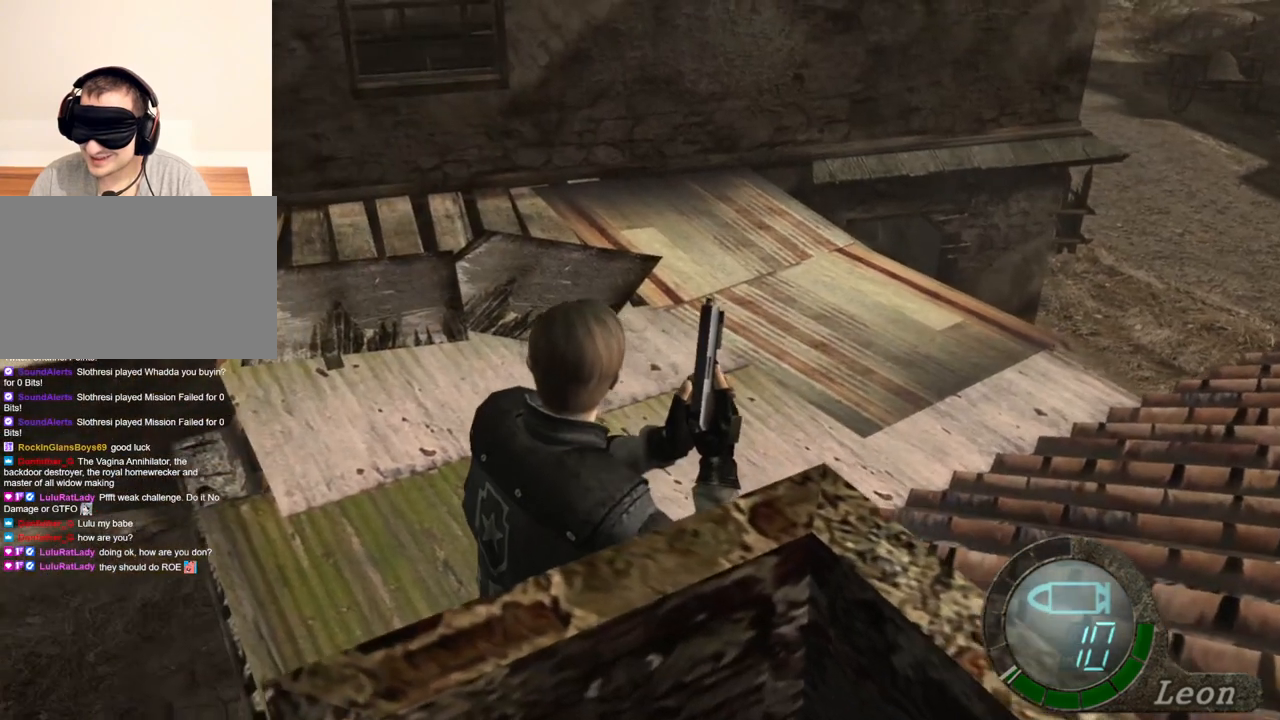
{"keys": [], "mouse": [], "events": []}
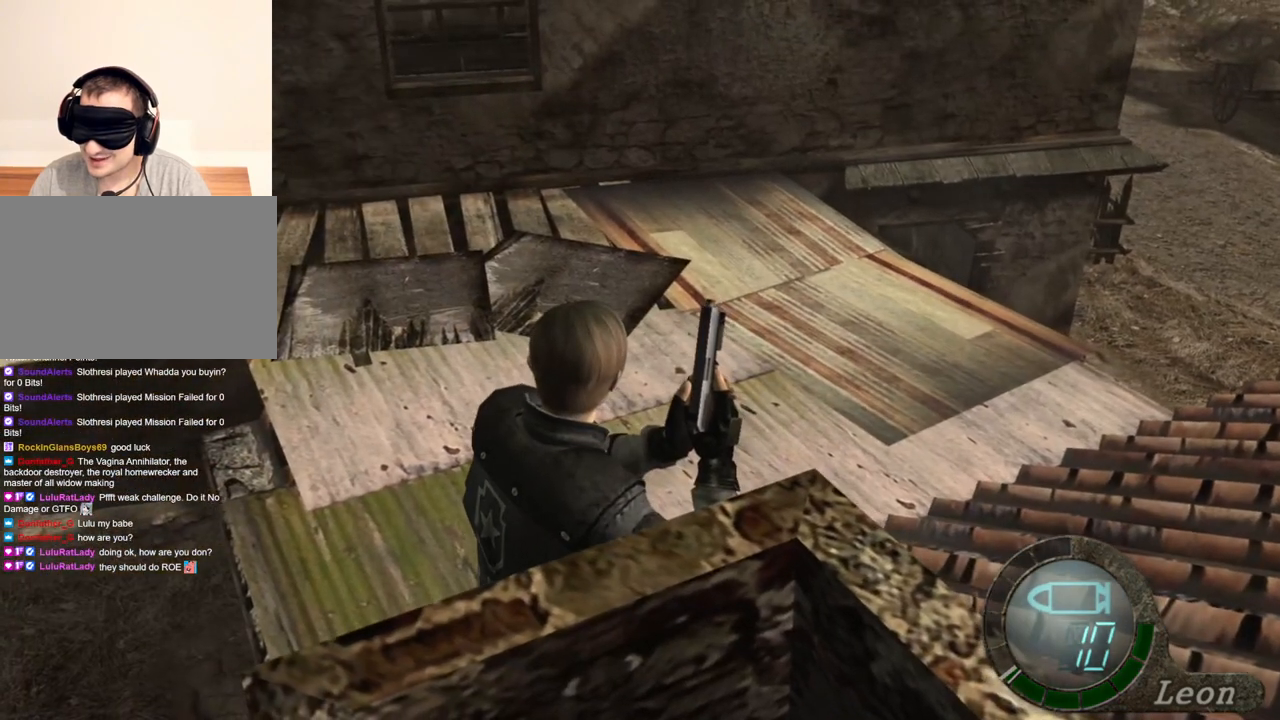
{"keys": [], "mouse": [], "events": []}
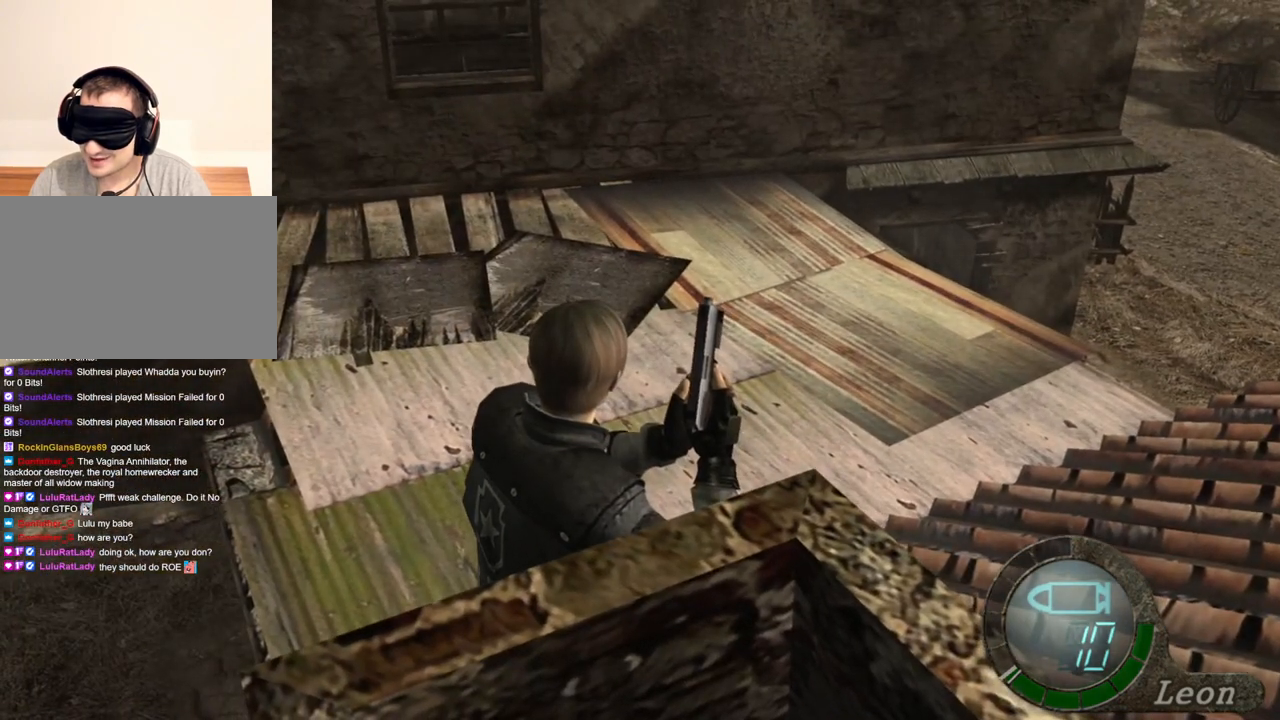
{"keys": [], "mouse": [], "events": []}
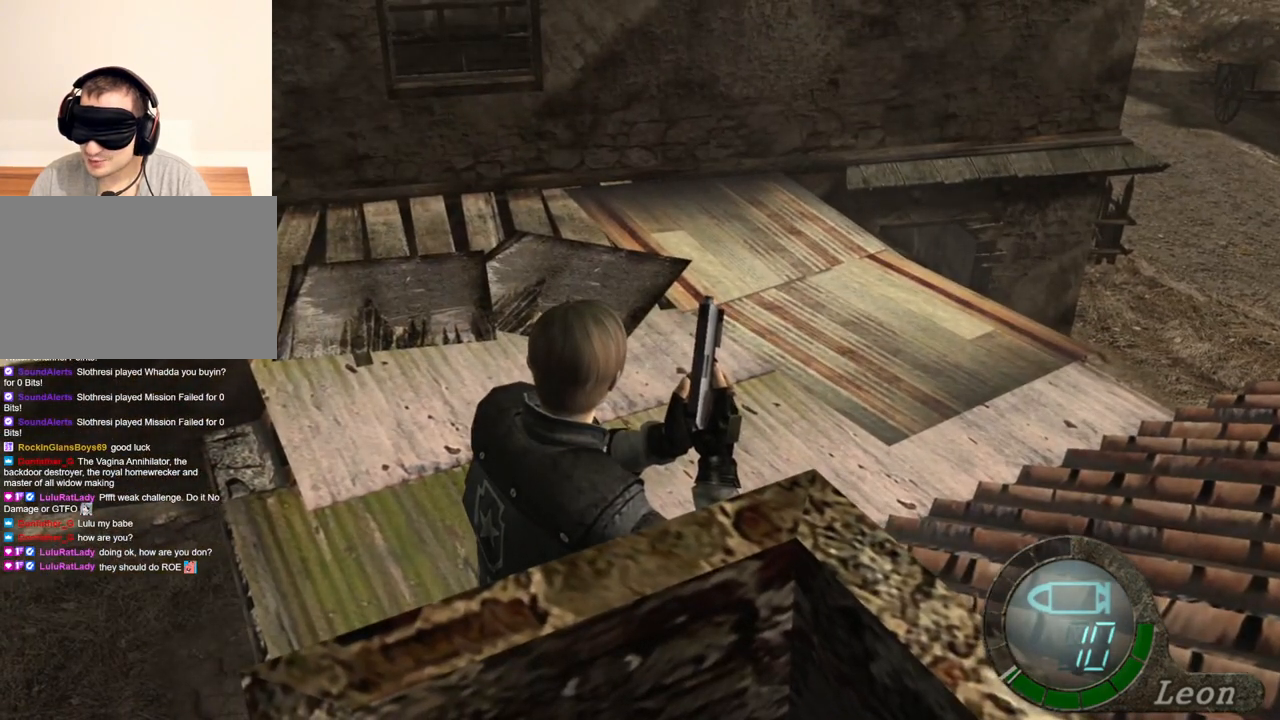
{"keys": ["a"], "mouse": [], "events": [[500, "a", "down"]]}
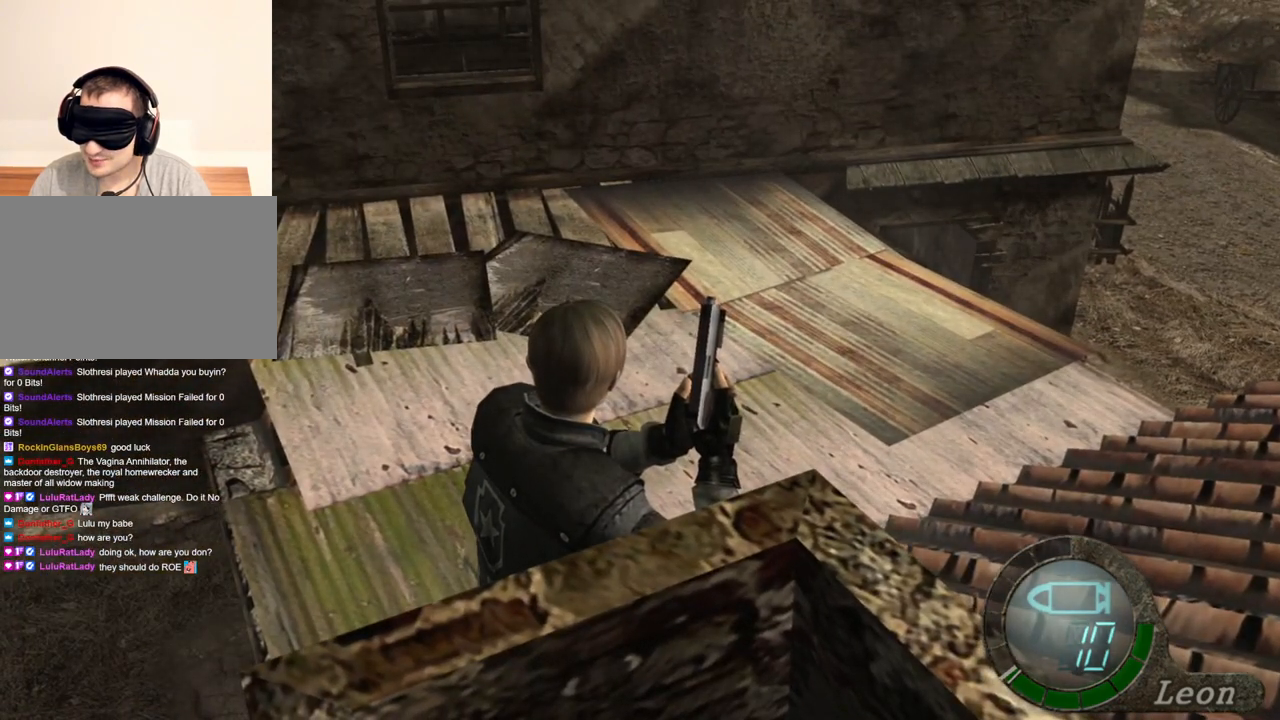
{"keys": [], "mouse": [], "events": [[134, "a", "up"], [200, "a", "down"], [300, "a", "up"], [367, "a", "down"], [467, "a", "up"]]}
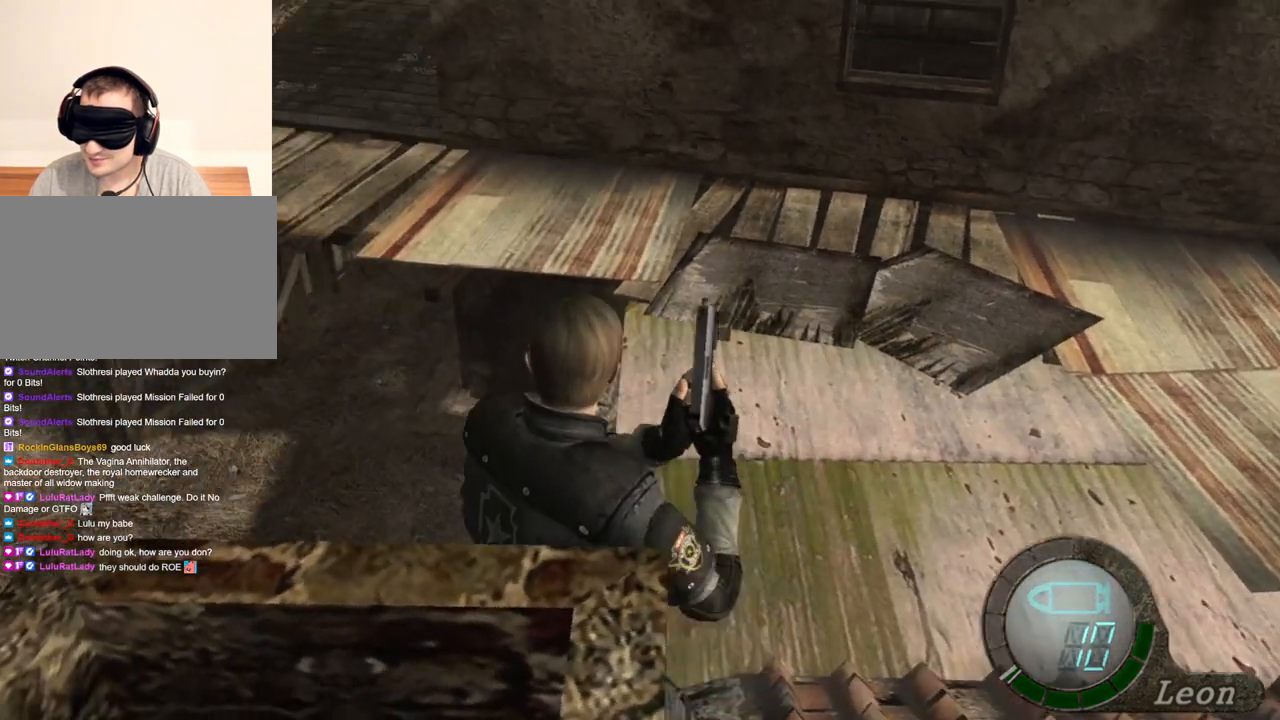
{"keys": [], "mouse": [], "events": [[34, "a", "down"], [100, "a", "up"]]}
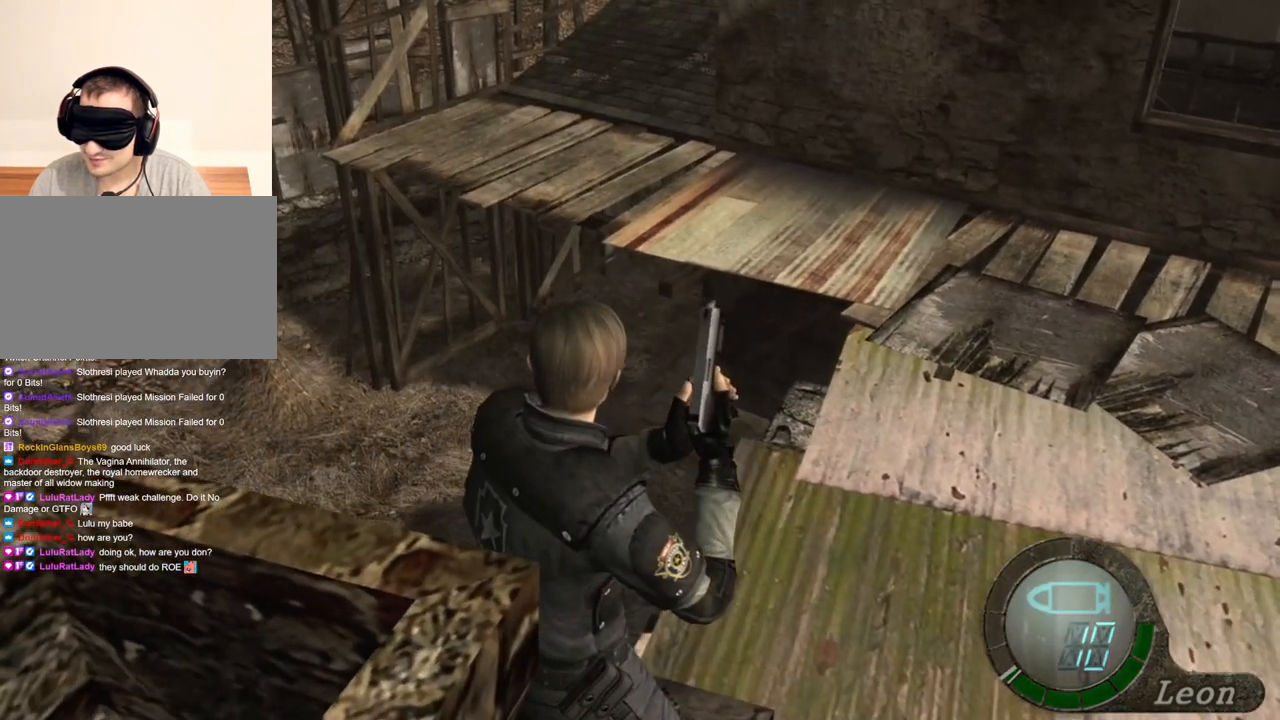
{"keys": [], "mouse": [], "events": []}
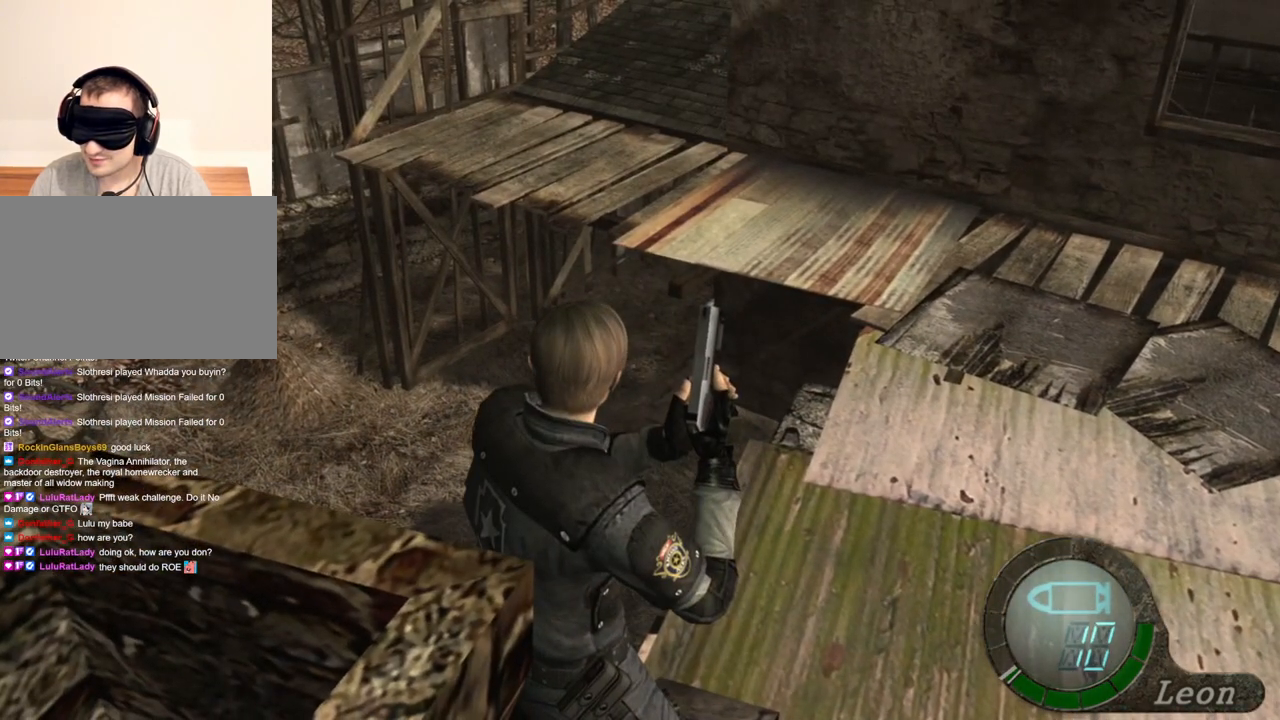
{"keys": [], "mouse": [], "events": []}
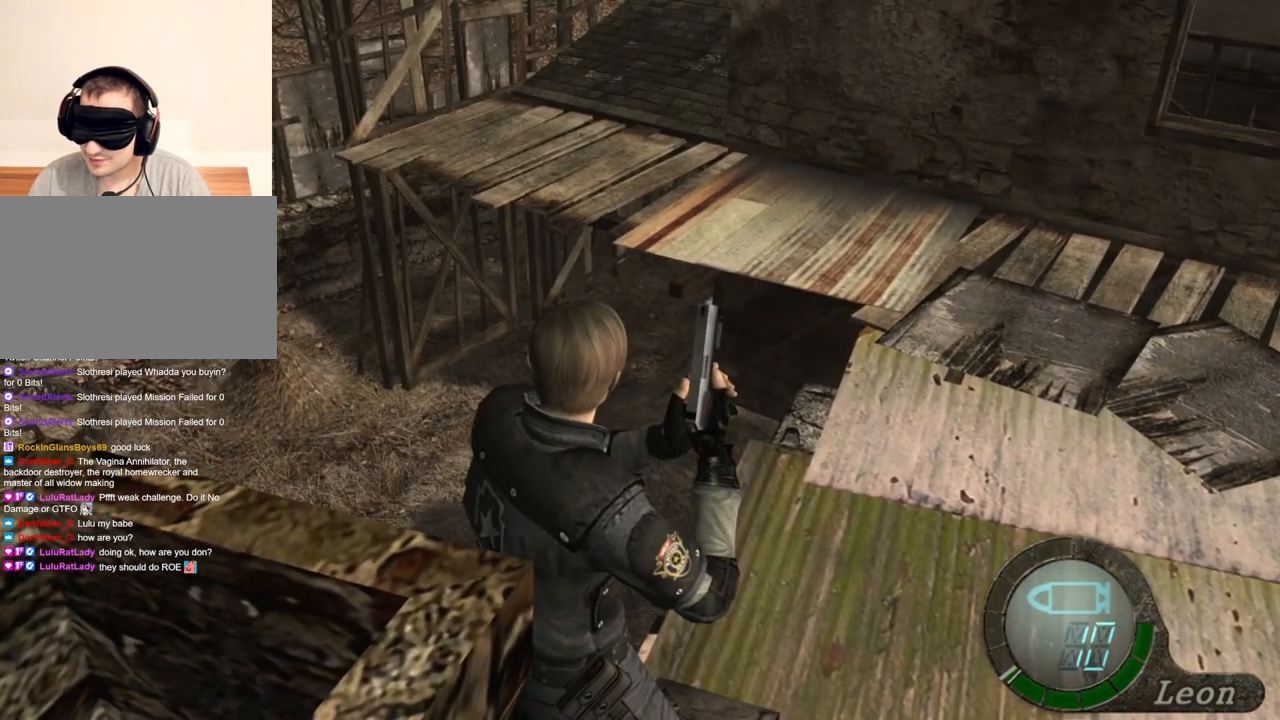
{"keys": [], "mouse": [], "events": []}
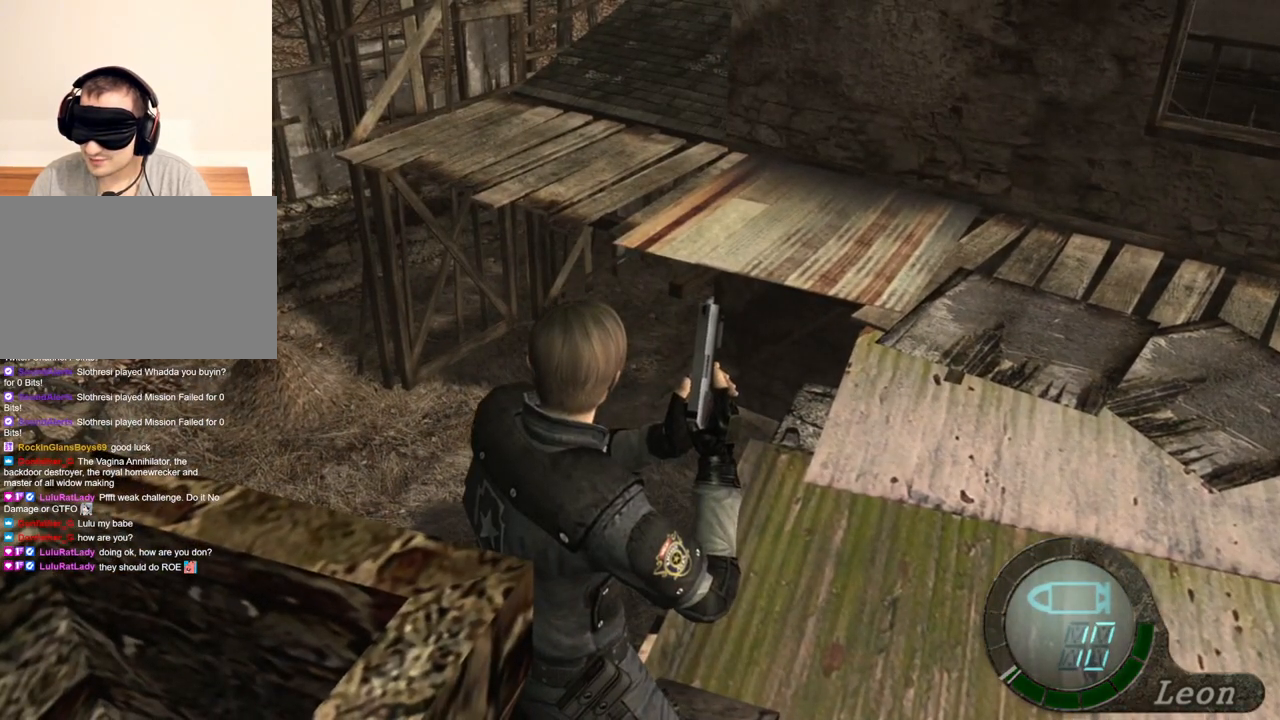
{"keys": ["w"], "mouse": [], "events": [[34, "w", "down"]]}
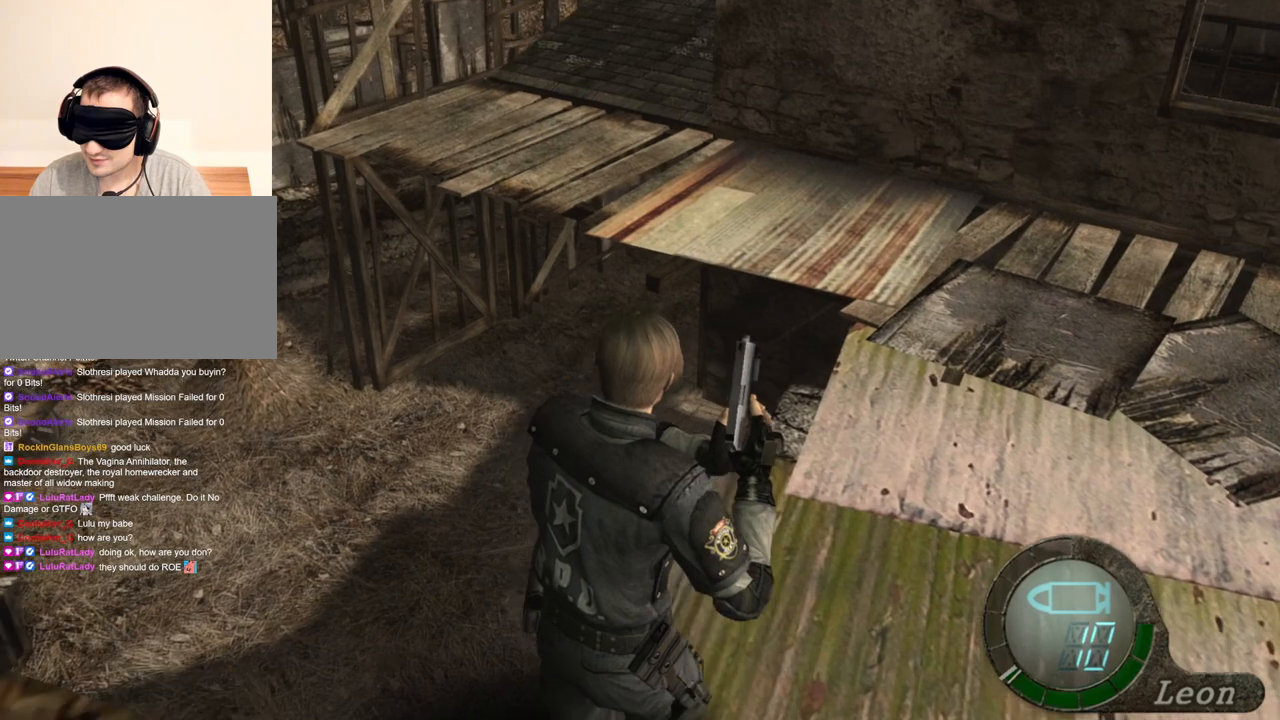
{"keys": ["shift", "w"], "mouse": [], "events": [[334, "shift", "down"]]}
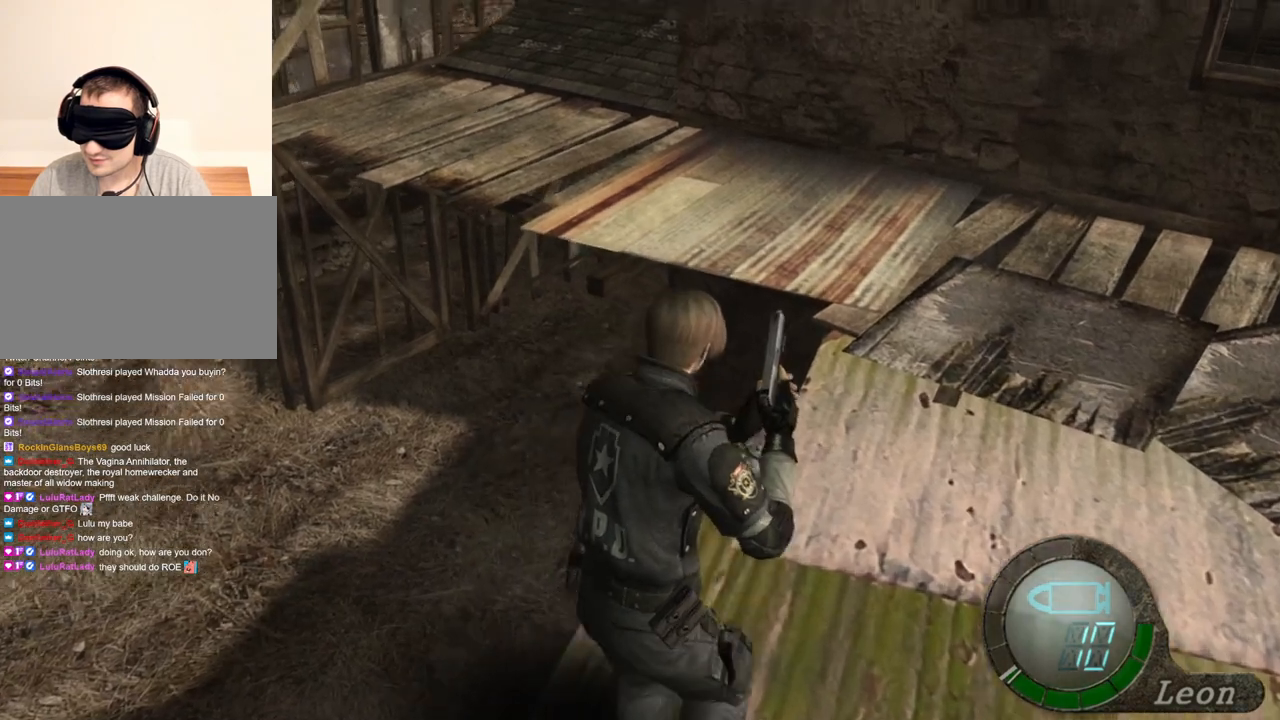
{"keys": ["shift", "w"], "mouse": [], "events": []}
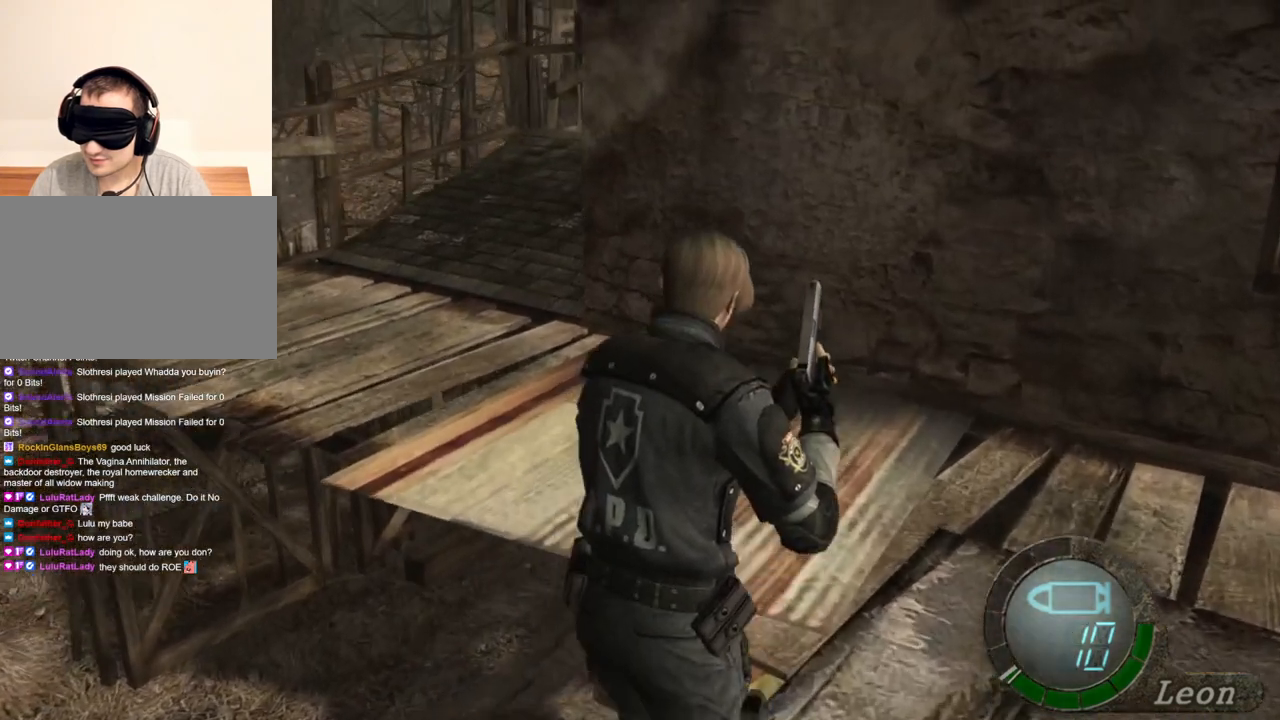
{"keys": ["shift", "w"], "mouse": [], "events": []}
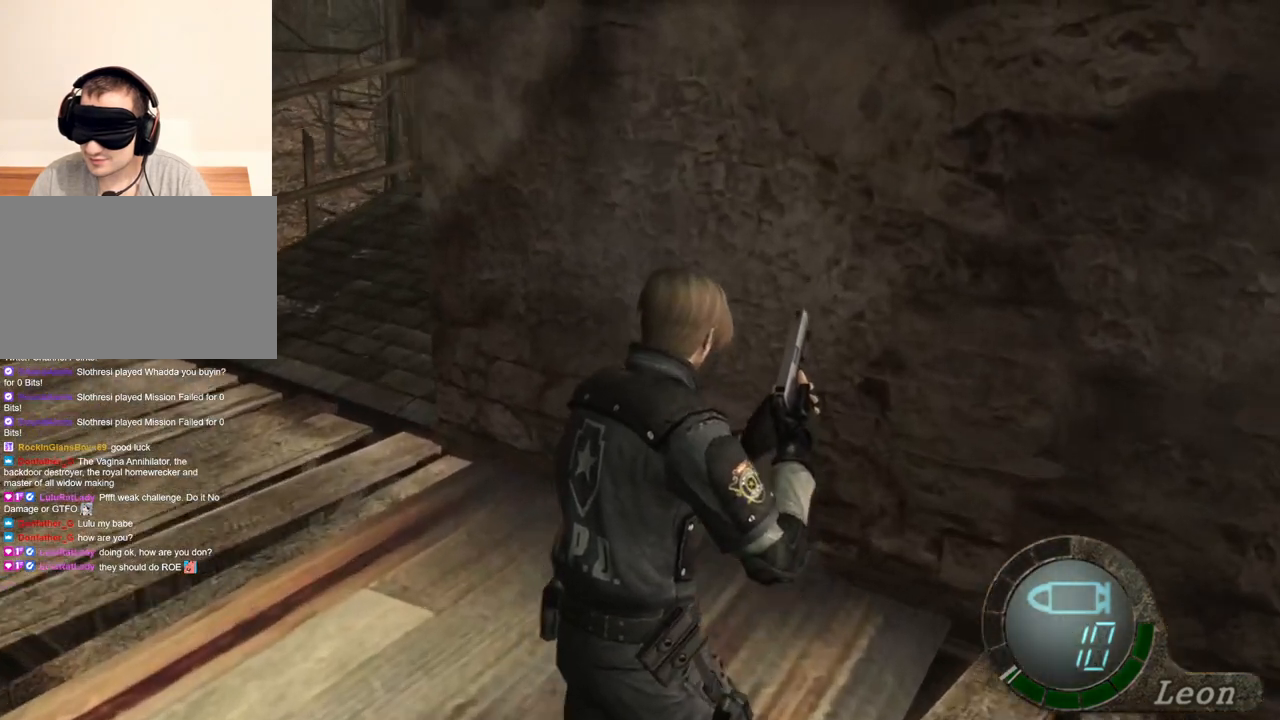
{"keys": ["shift", "w"], "mouse": [], "events": []}
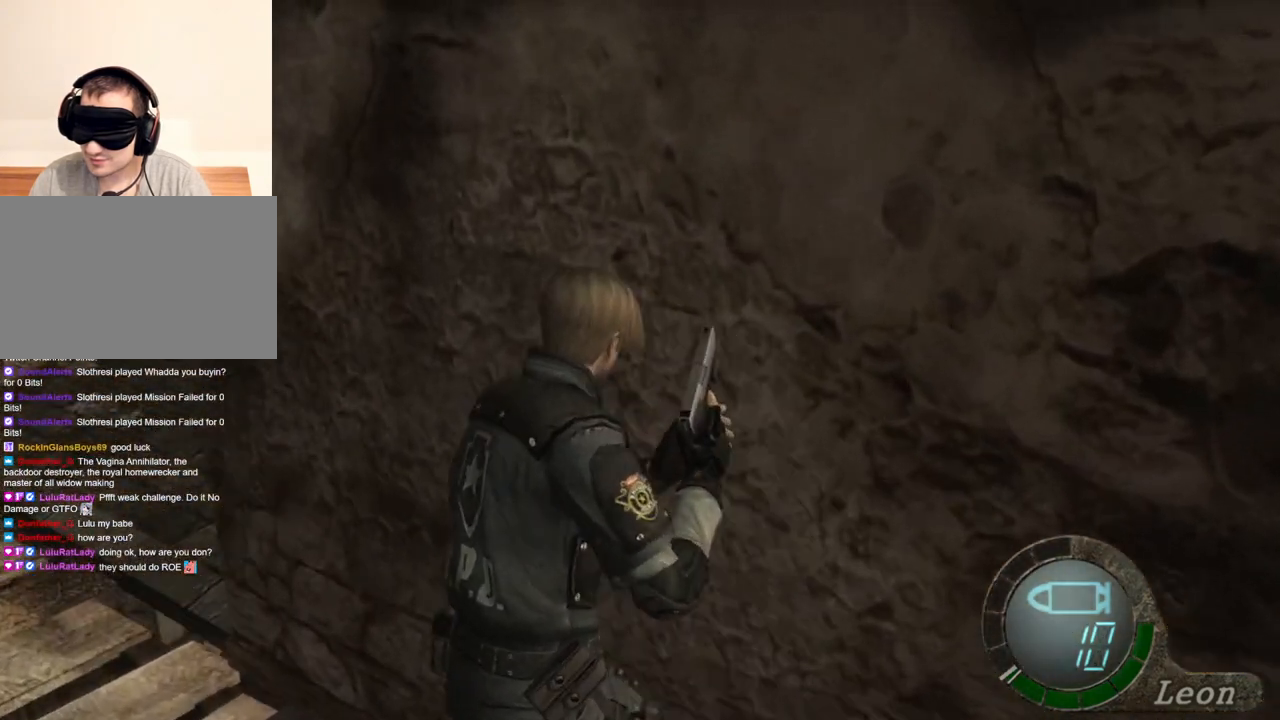
{"keys": ["w"], "mouse": [], "events": [[434, "shift", "up"]]}
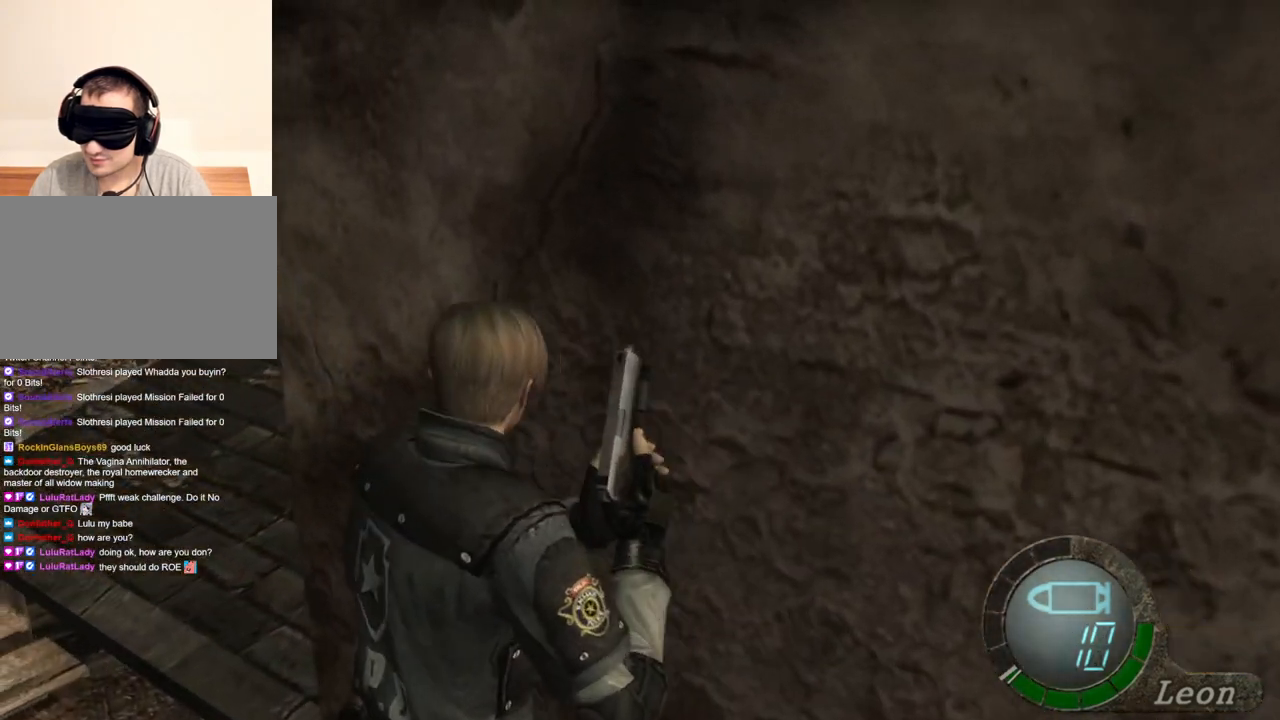
{"keys": [], "mouse": [], "events": [[34, "w", "up"]]}
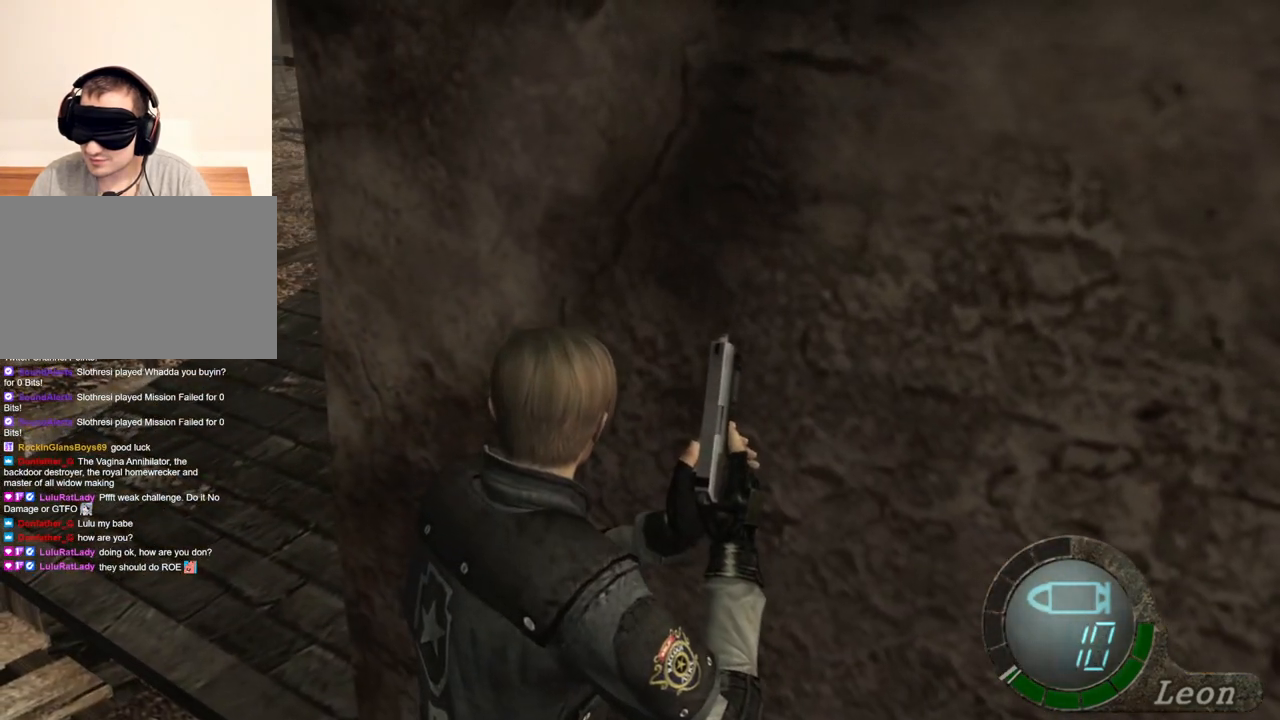
{"keys": [], "mouse": [], "events": []}
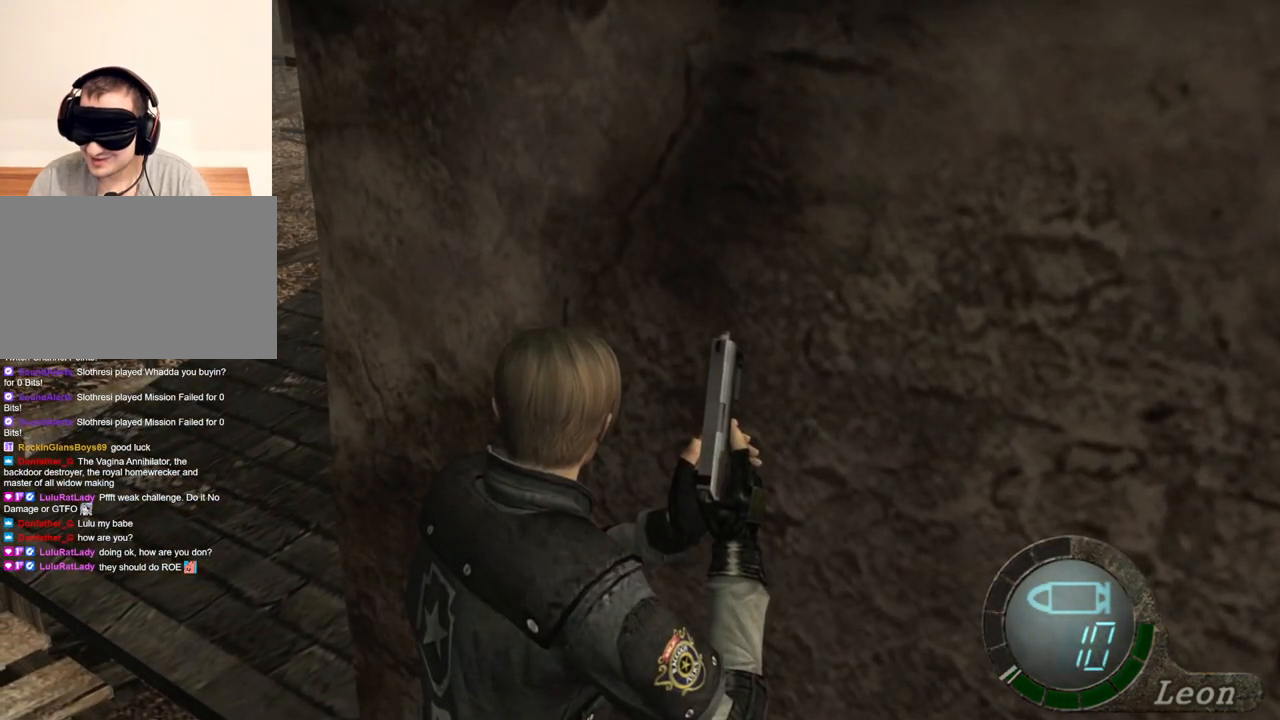
{"keys": [], "mouse": [], "events": []}
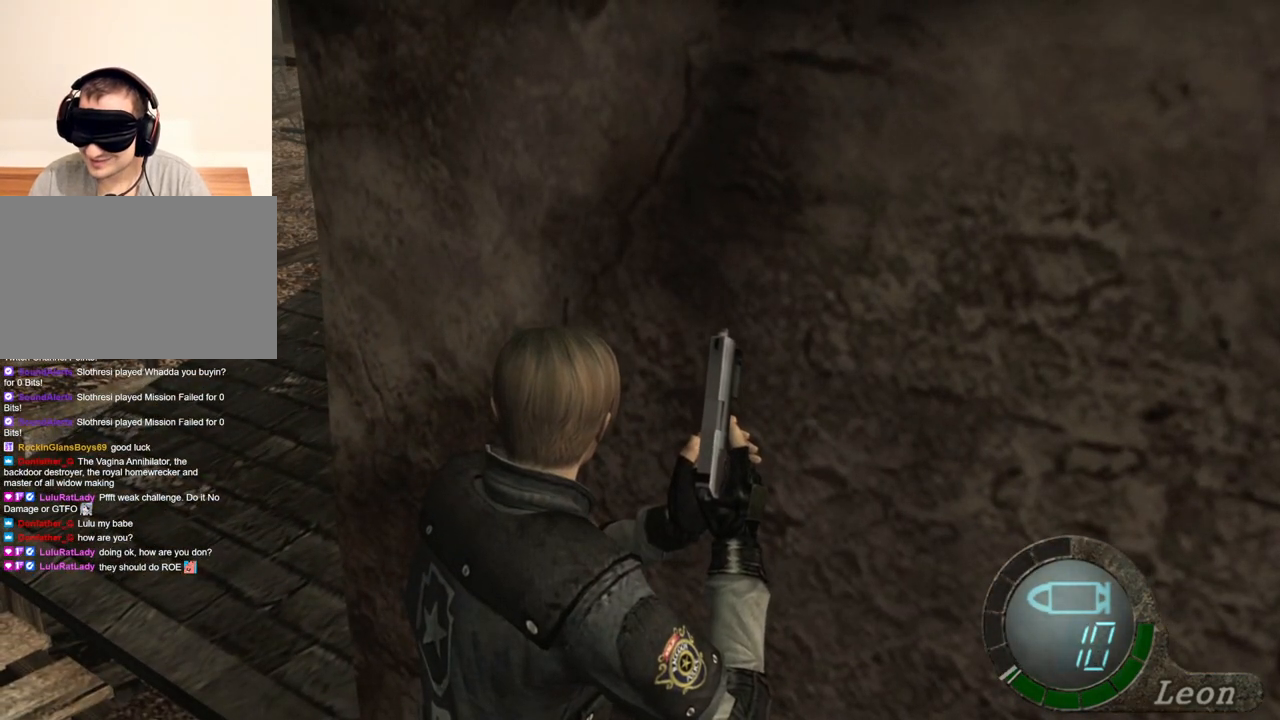
{"keys": [], "mouse": [], "events": []}
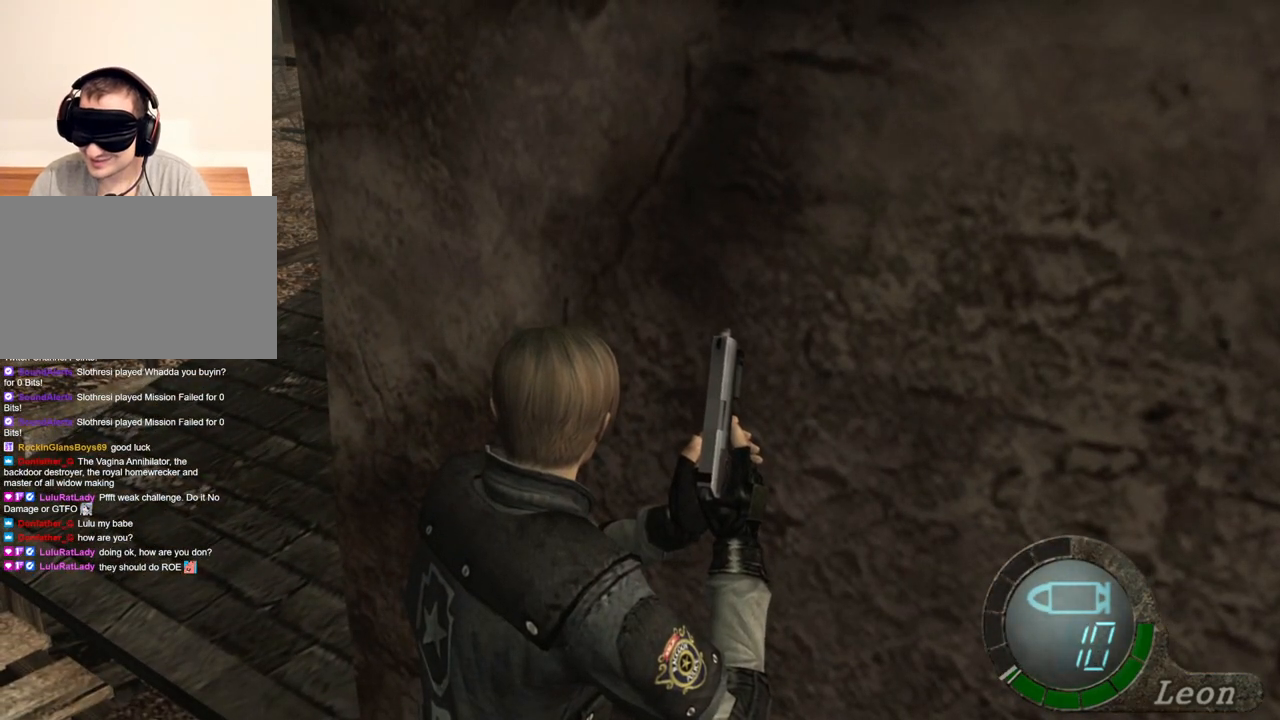
{"keys": ["shift", "w"], "mouse": [], "events": [[434, "shift", "down"], [434, "w", "down"]]}
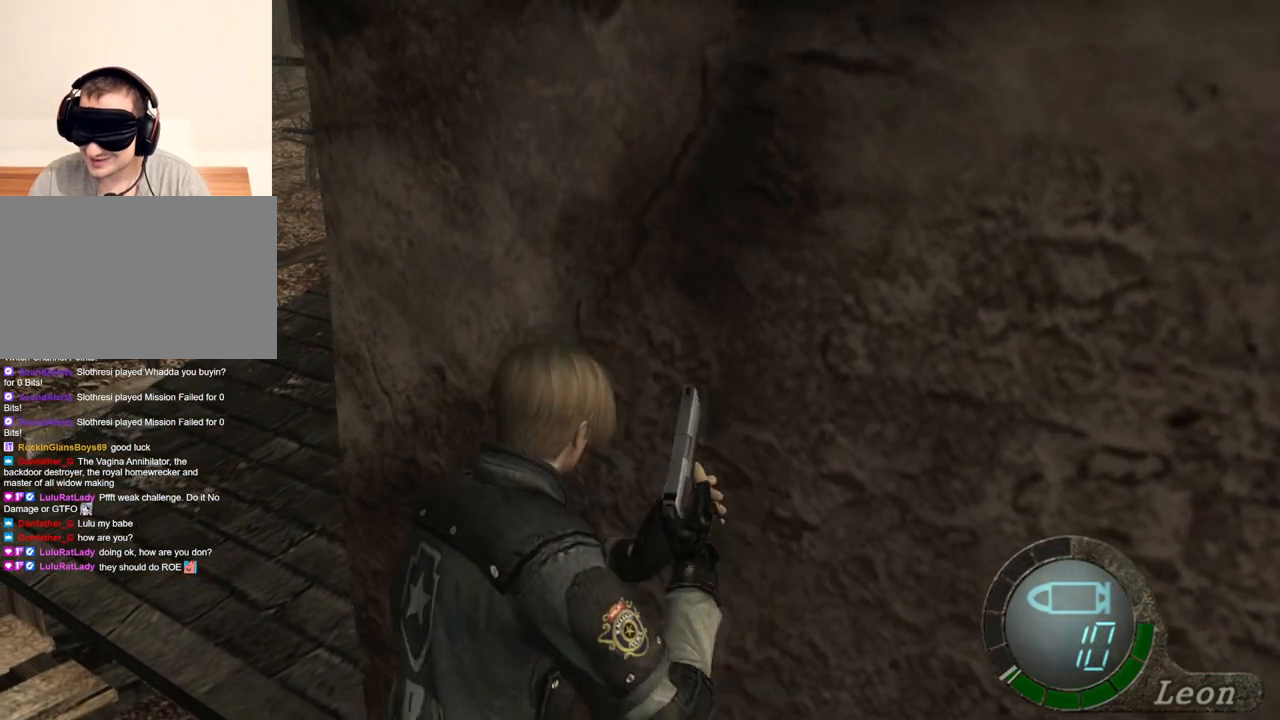
{"keys": ["shift", "w"], "mouse": [], "events": []}
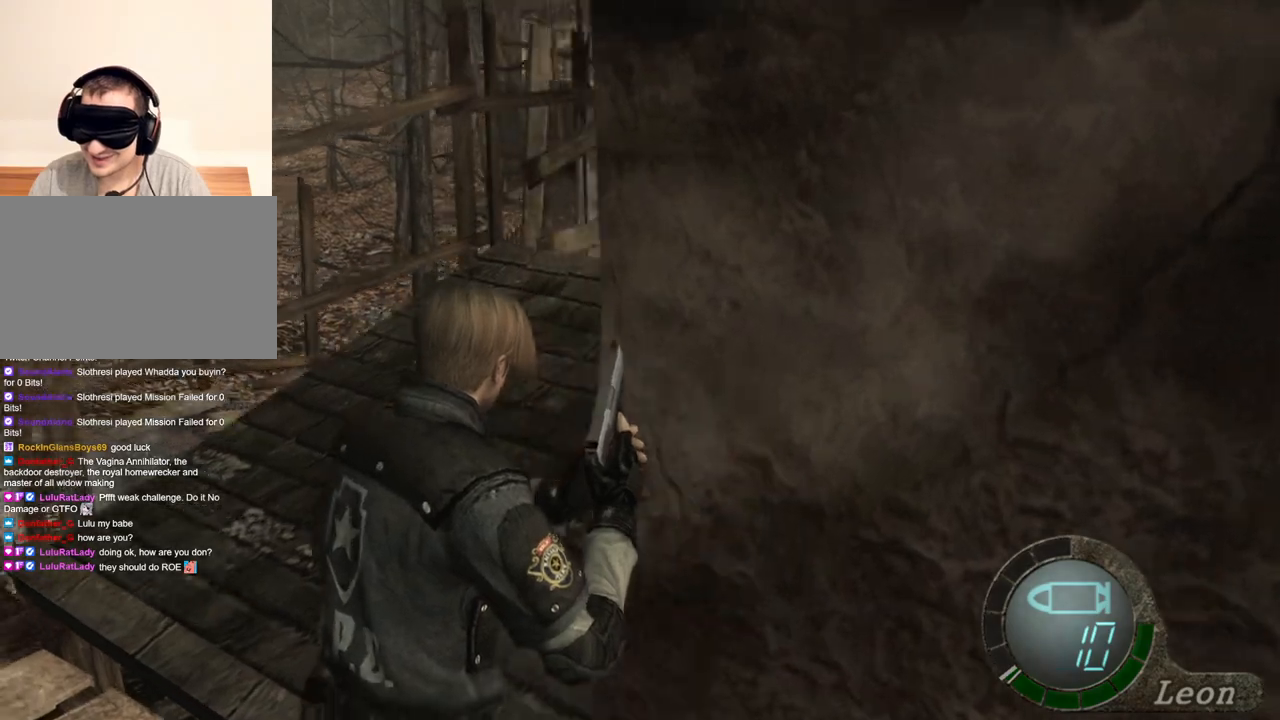
{"keys": ["shift", "w"], "mouse": [], "events": []}
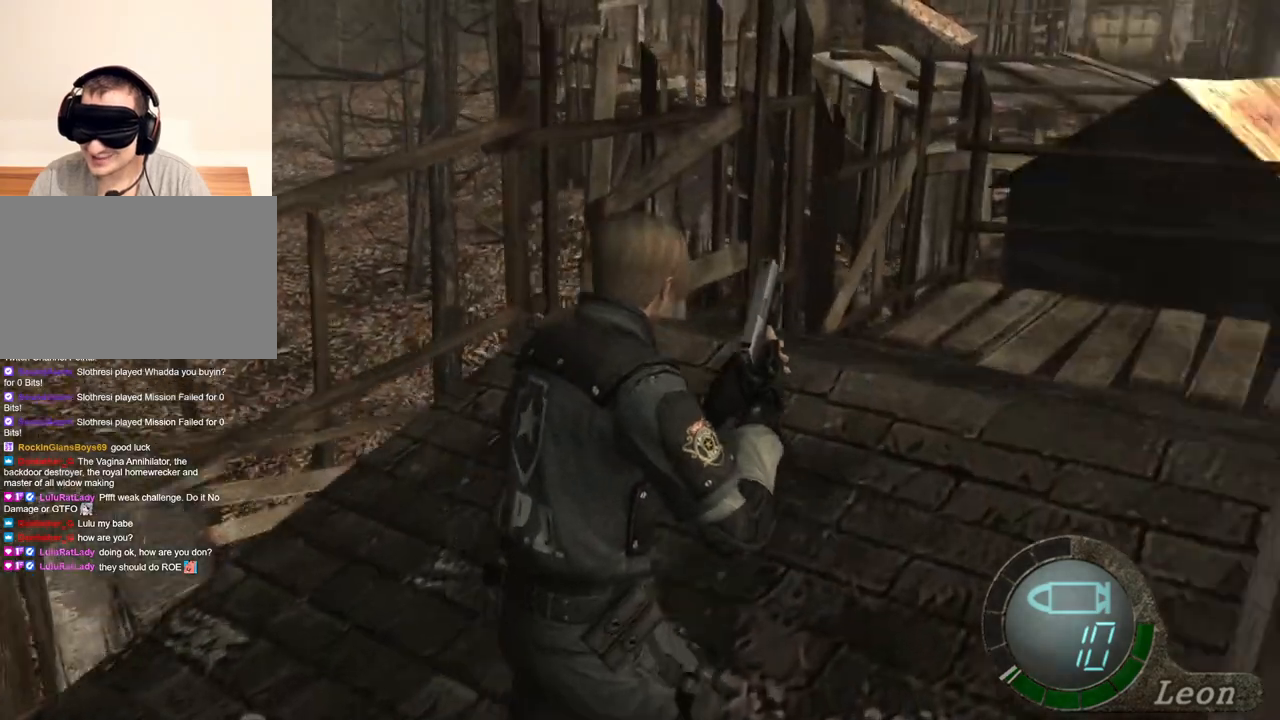
{"keys": ["shift", "w"], "mouse": [], "events": []}
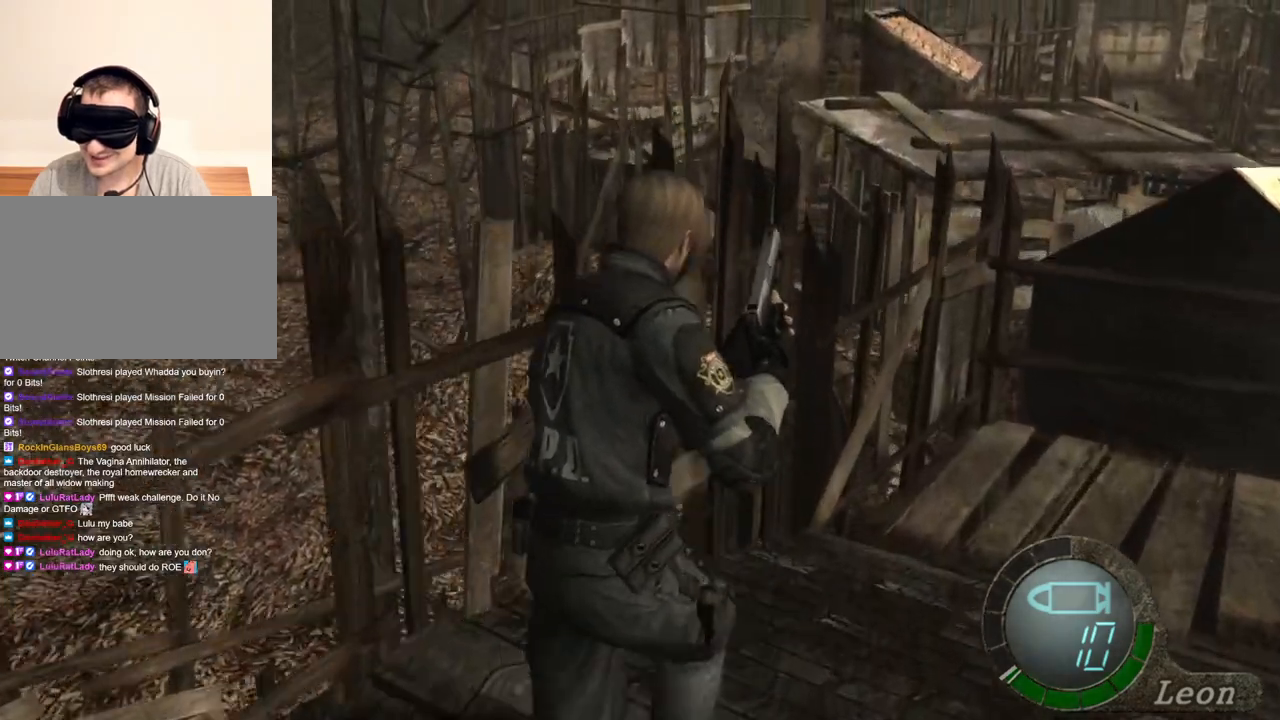
{"keys": ["shift", "w"], "mouse": [], "events": []}